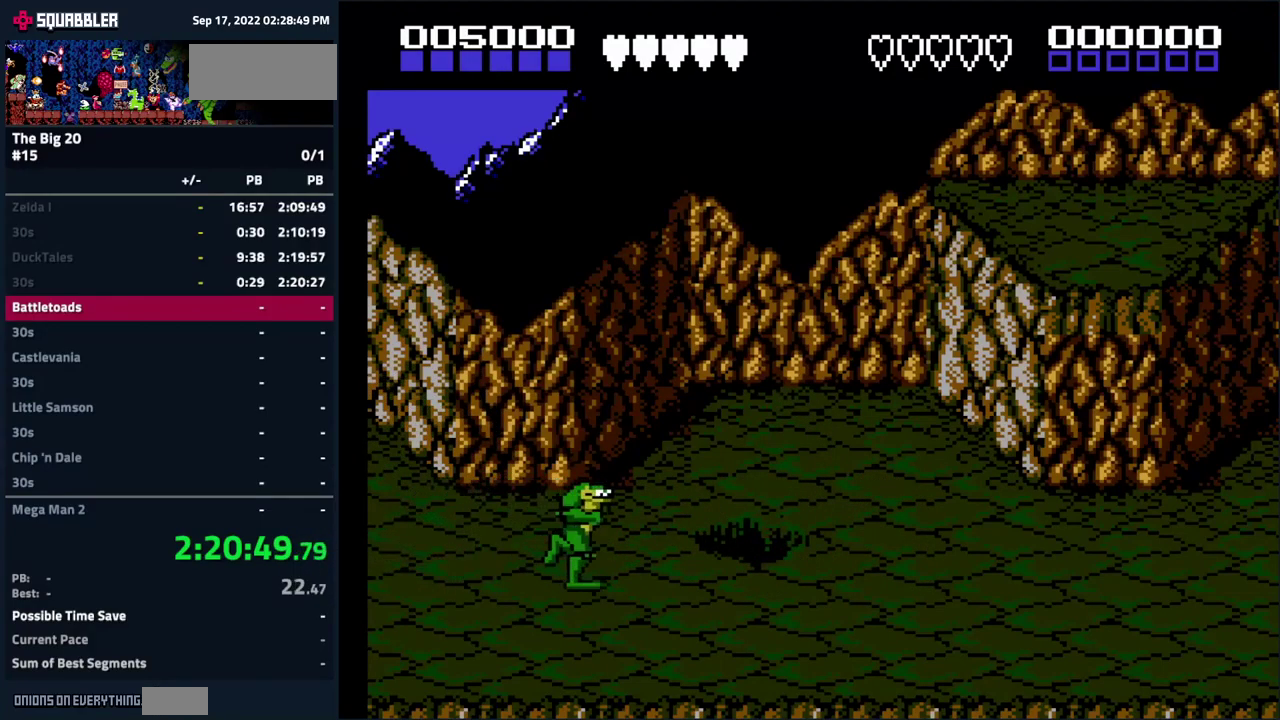
Gameplay with a controller (Nintendo layout); each line is a JSON object with the inputs held at the frame after it. "events" lists button and stick changes between this image and that frame as [ms after this image, input, new state], when the widget could be followed in between. Not read: L3 R3.
{"buttons": ["DPAD_LEFT"], "events": [[267, "DPAD_RIGHT", "up"], [467, "DPAD_LEFT", "down"]]}
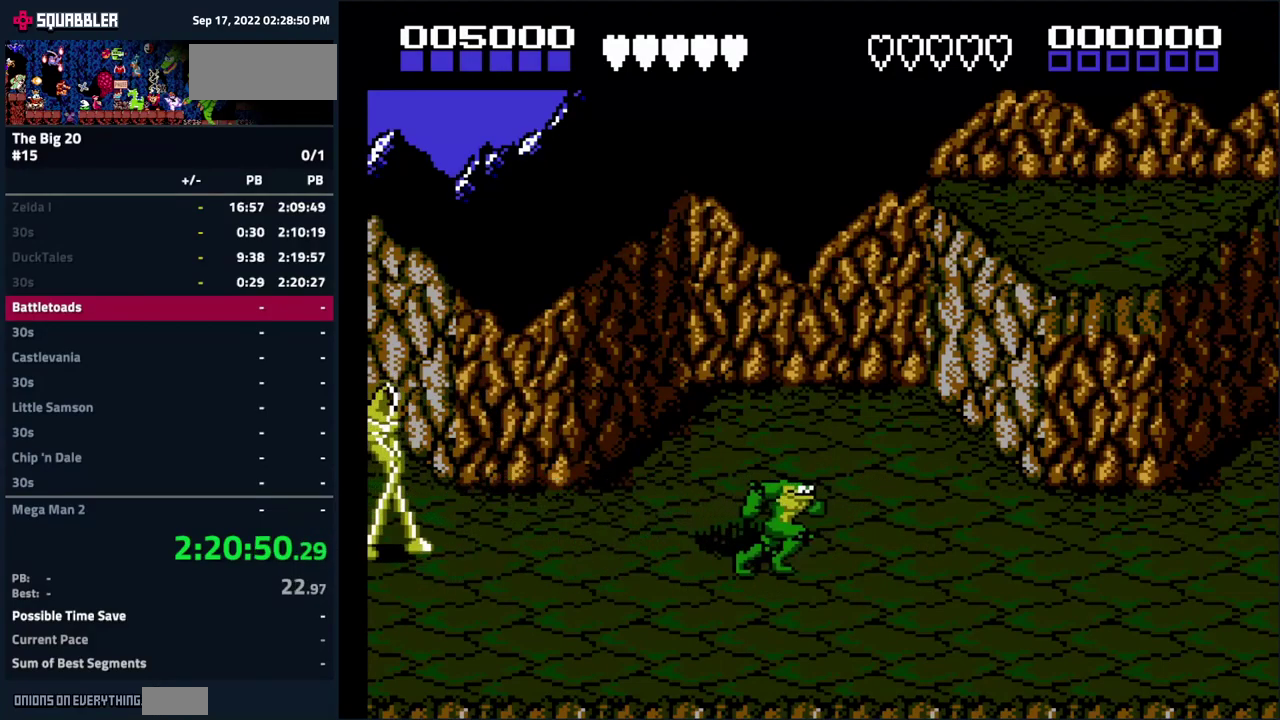
{"buttons": [], "events": [[33, "DPAD_LEFT", "up"], [383, "DPAD_LEFT", "down"], [483, "DPAD_LEFT", "up"]]}
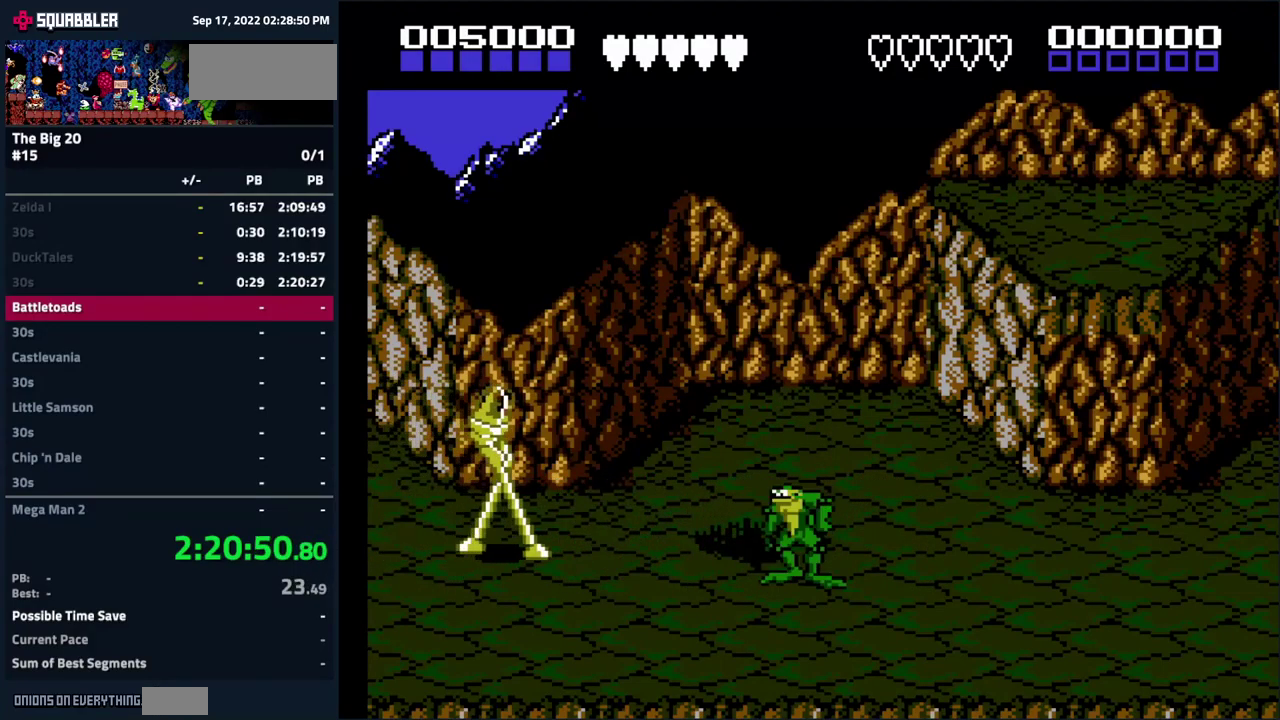
{"buttons": [], "events": [[50, "DPAD_LEFT", "down"], [250, "B", "down"], [383, "DPAD_LEFT", "up"], [483, "B", "up"]]}
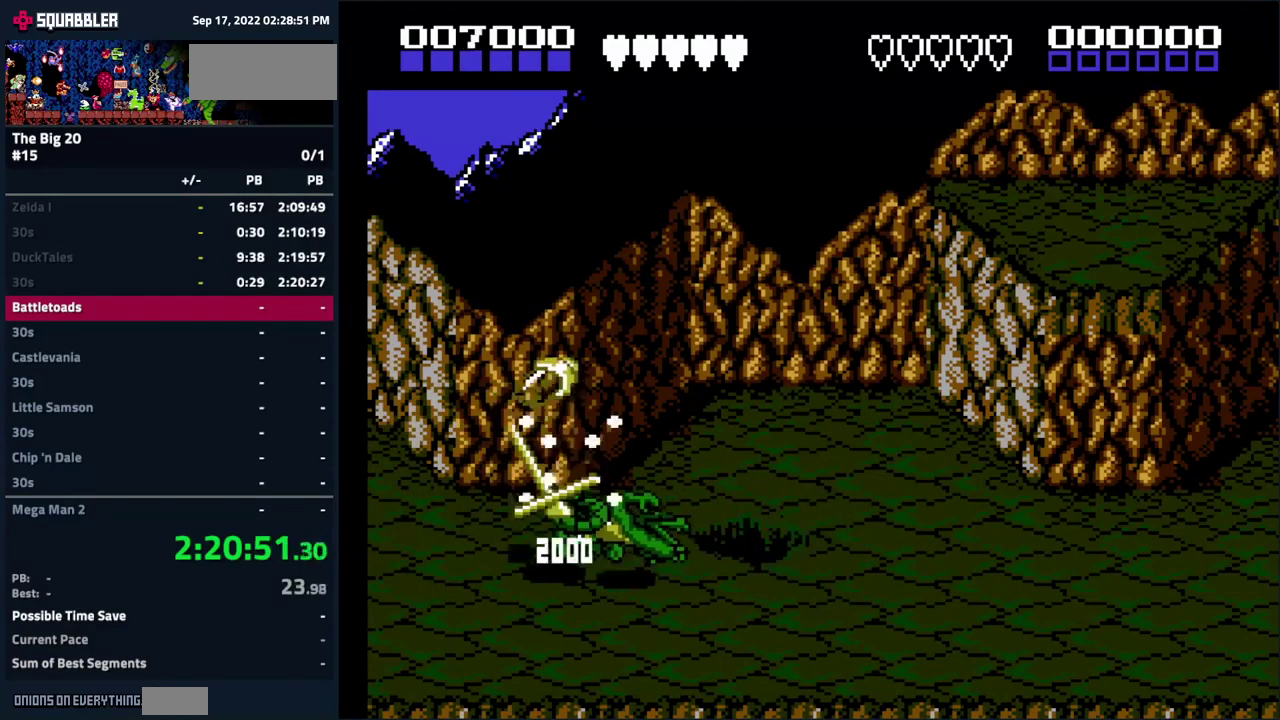
{"buttons": ["DPAD_RIGHT"], "events": [[383, "DPAD_RIGHT", "down"]]}
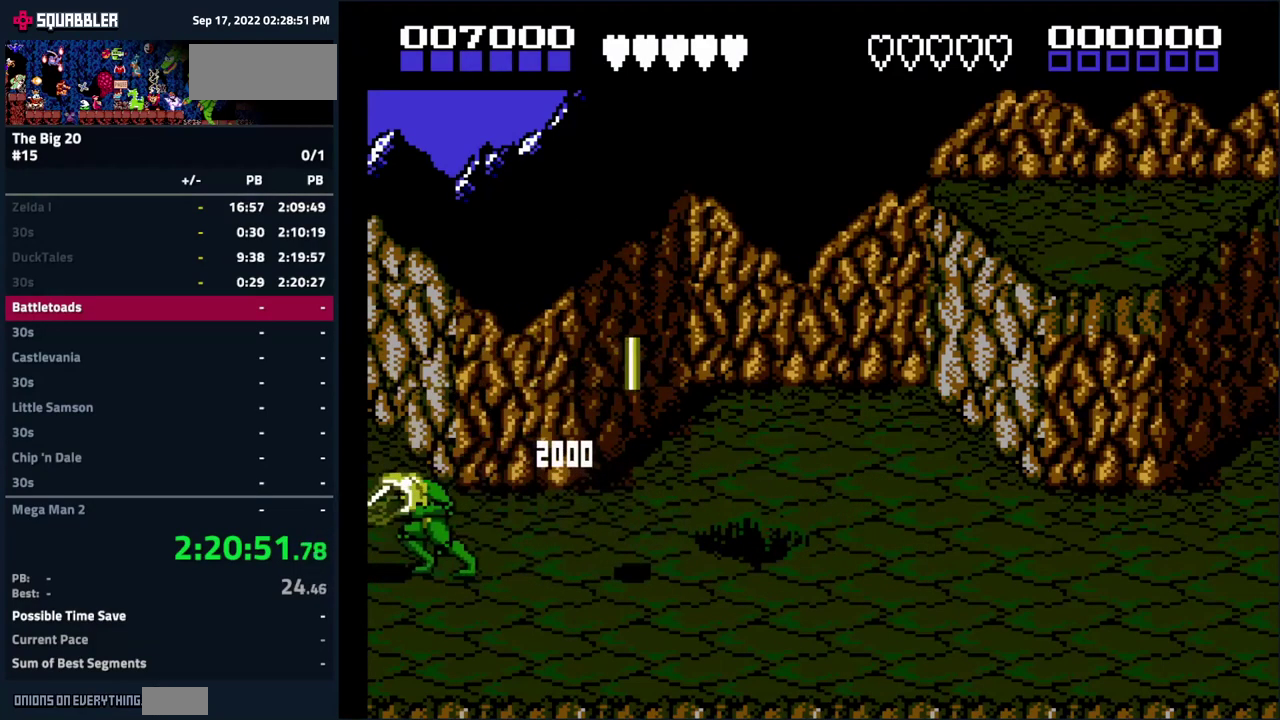
{"buttons": ["B", "DPAD_RIGHT"], "events": [[483, "B", "down"]]}
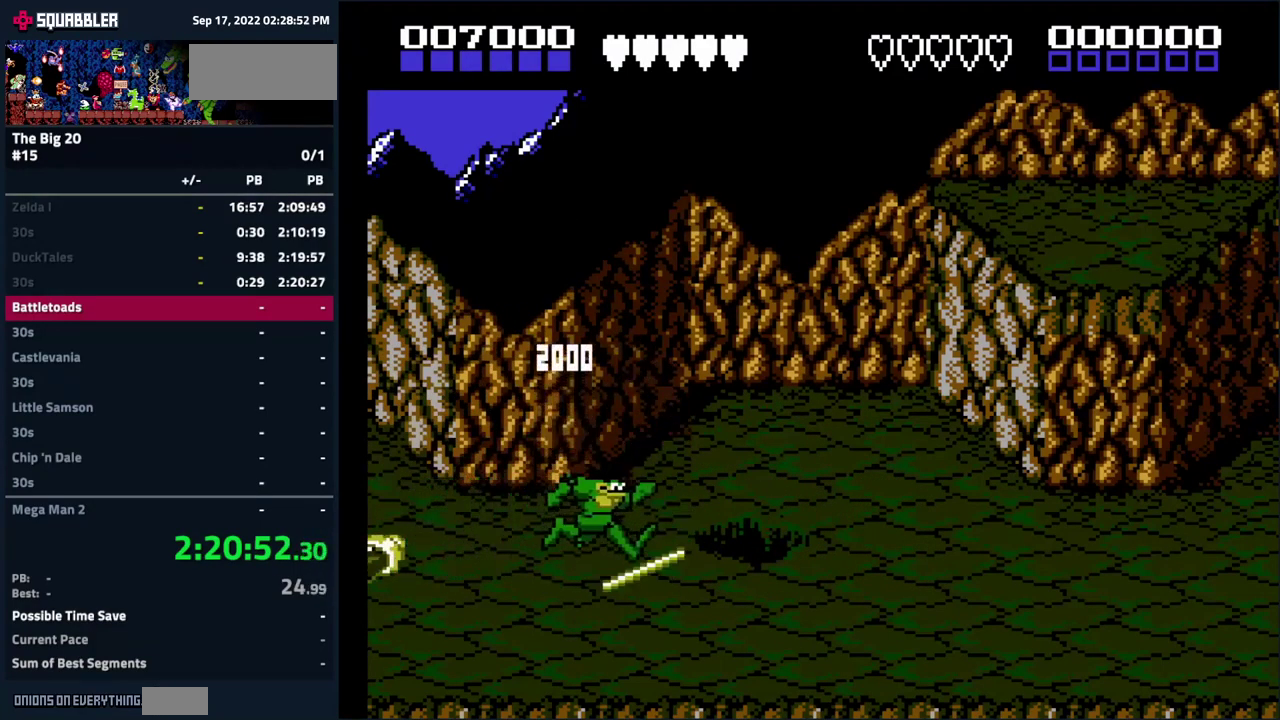
{"buttons": ["DPAD_RIGHT"], "events": [[67, "B", "up"], [67, "DPAD_RIGHT", "up"], [300, "DPAD_RIGHT", "down"]]}
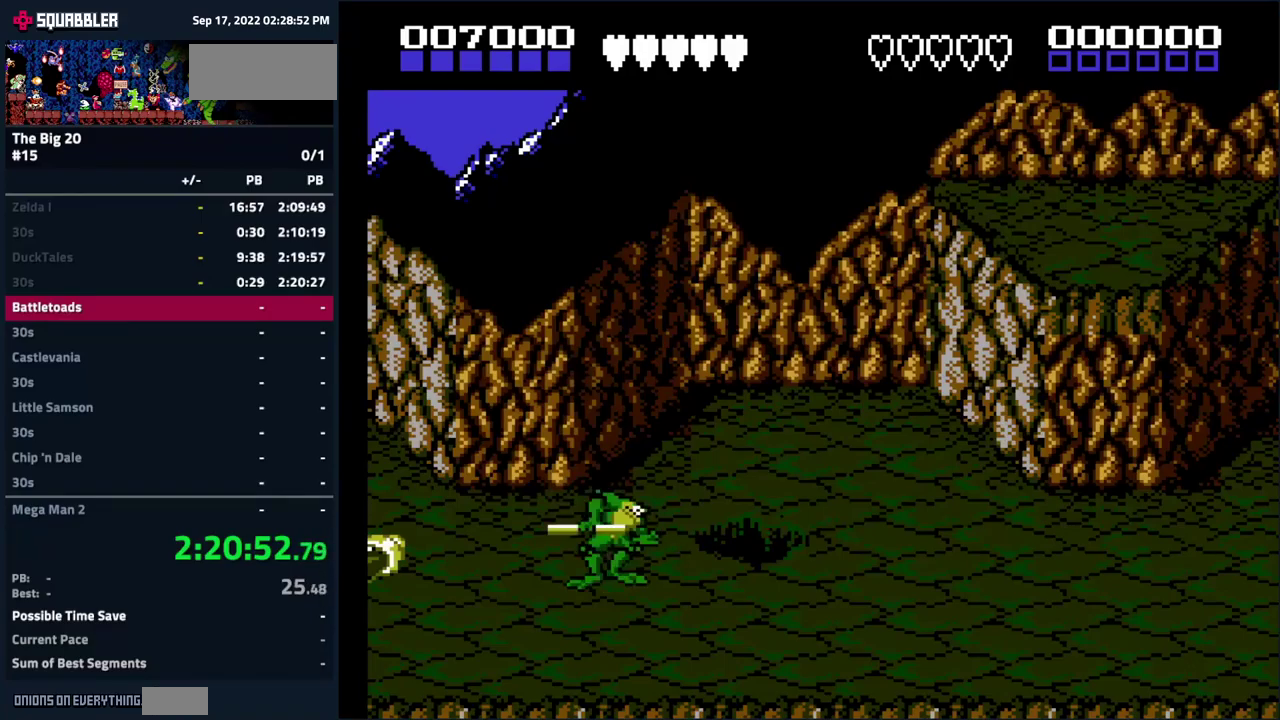
{"buttons": ["B", "DPAD_RIGHT"], "events": [[367, "A", "down"], [467, "B", "down"], [484, "A", "up"]]}
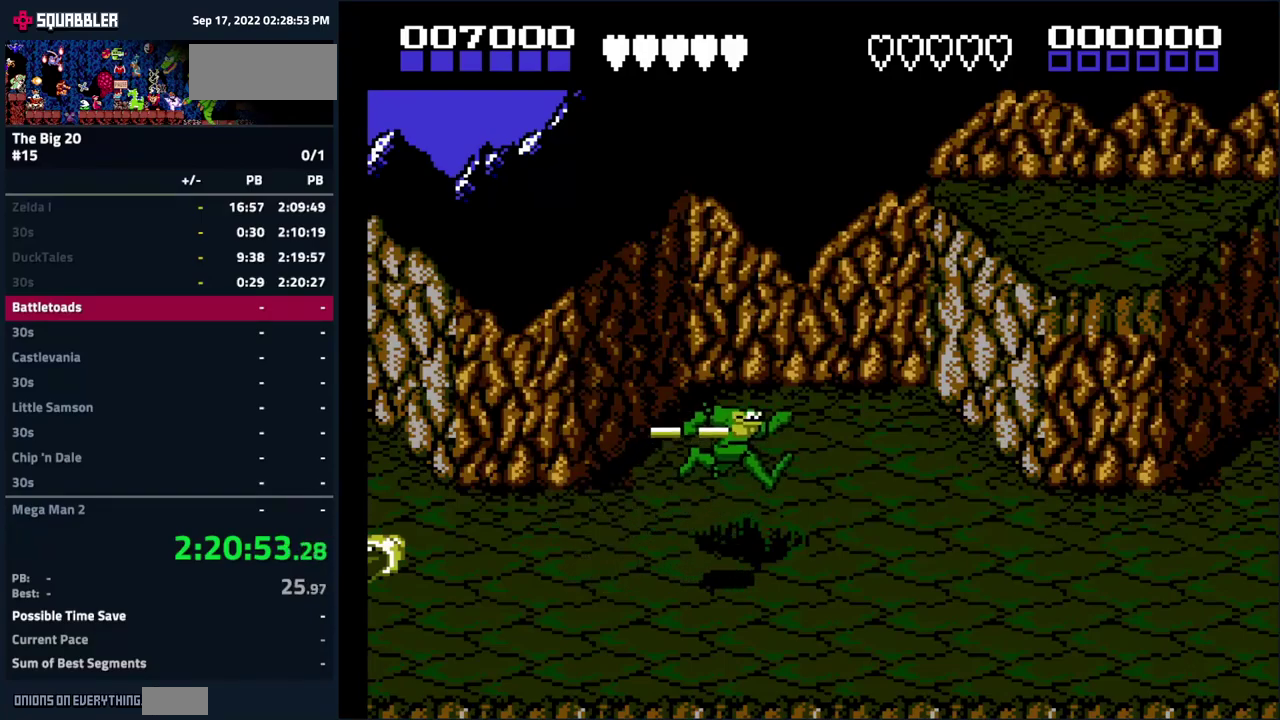
{"buttons": ["DPAD_RIGHT"], "events": [[67, "B", "up"]]}
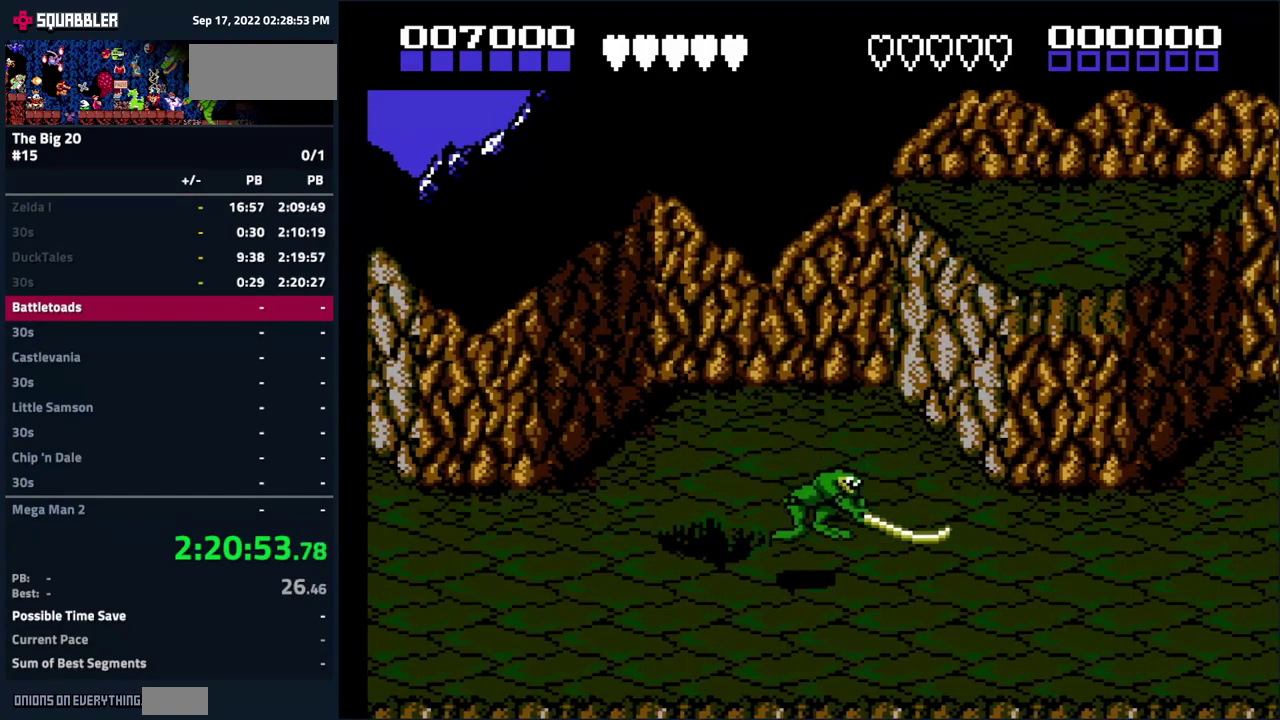
{"buttons": ["DPAD_RIGHT"], "events": []}
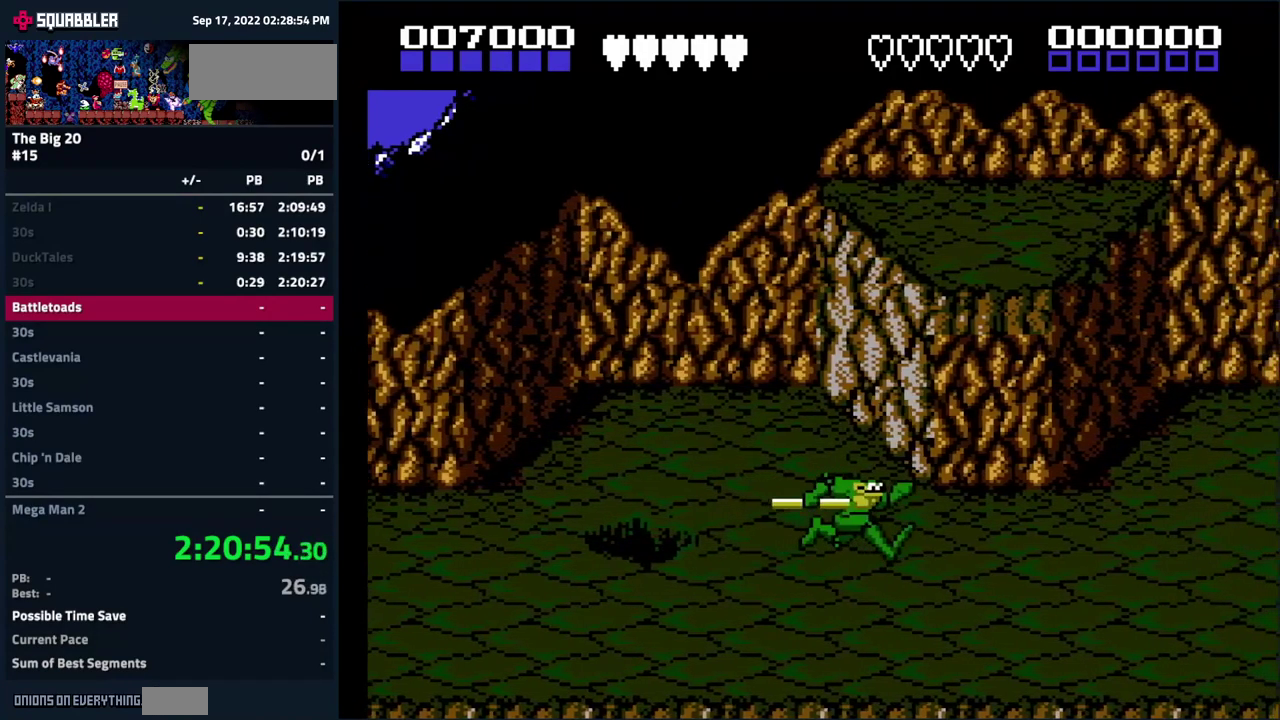
{"buttons": ["DPAD_RIGHT"], "events": []}
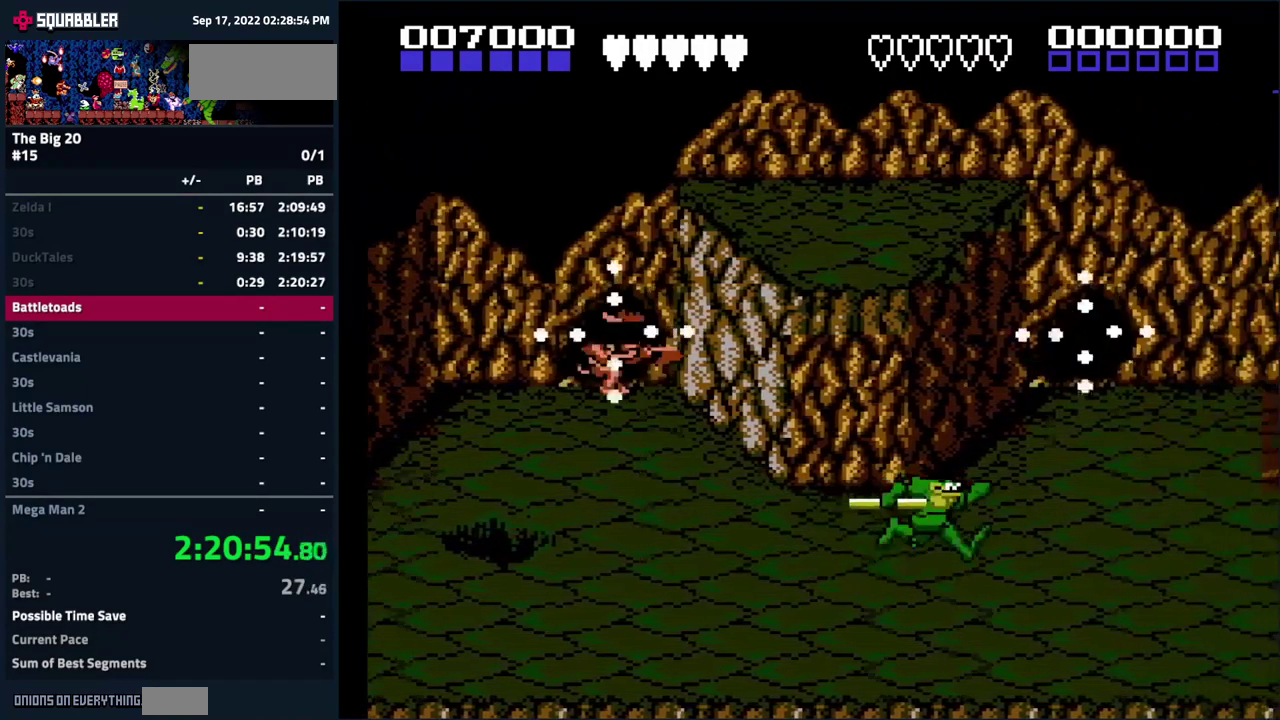
{"buttons": ["DPAD_LEFT"], "events": [[184, "DPAD_RIGHT", "up"], [250, "DPAD_LEFT", "down"]]}
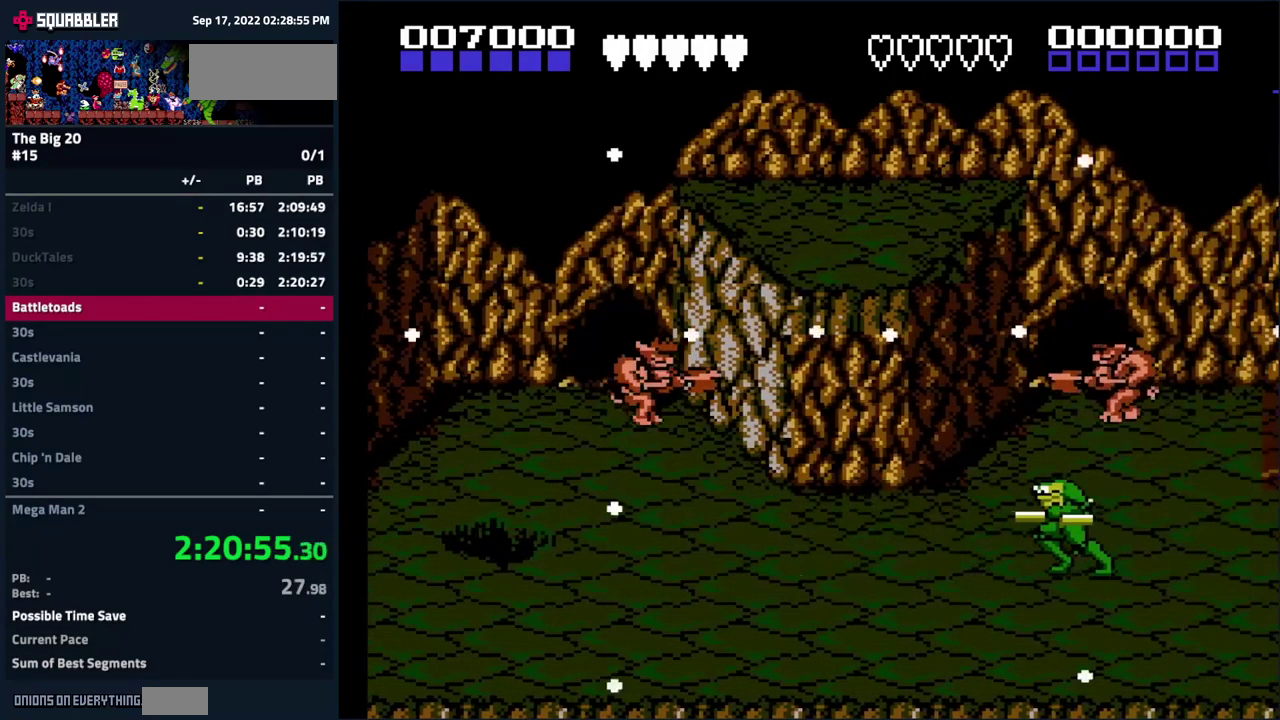
{"buttons": ["DPAD_UP", "DPAD_RIGHT"], "events": [[50, "DPAD_UP", "down"], [67, "DPAD_LEFT", "up"], [100, "DPAD_RIGHT", "down"]]}
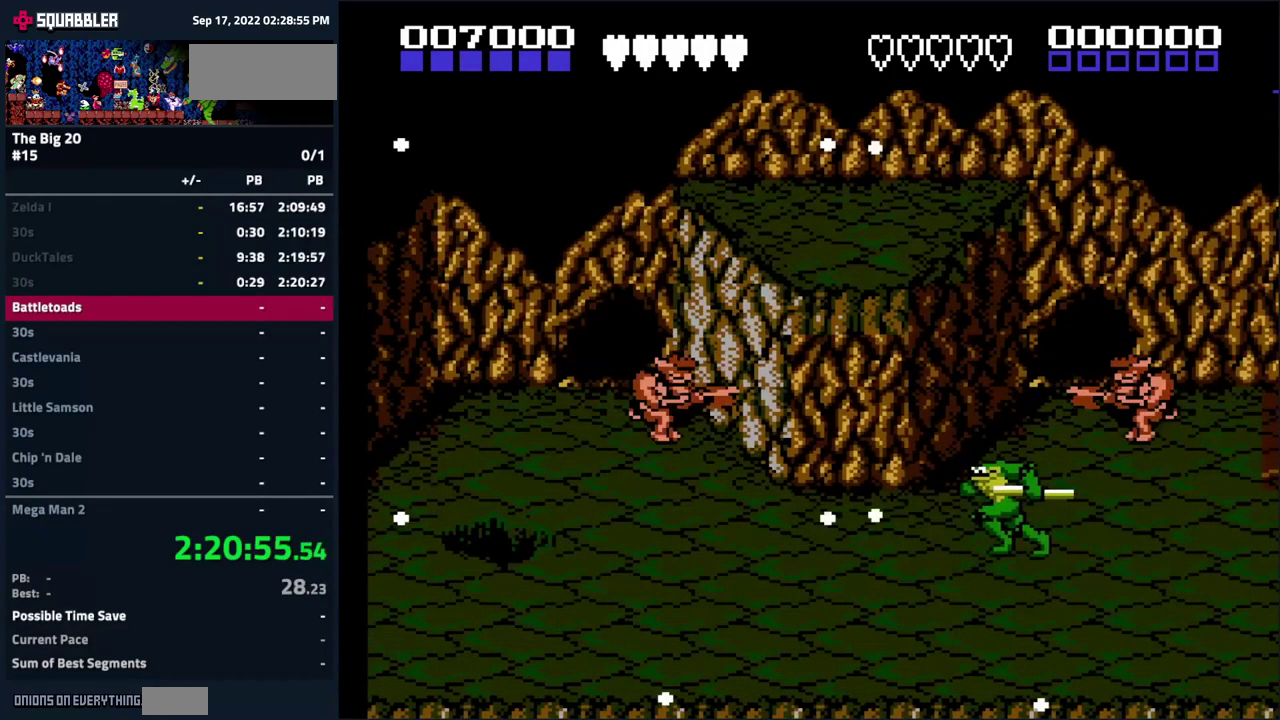
{"buttons": [], "events": [[100, "B", "down"], [117, "DPAD_UP", "up"], [167, "DPAD_RIGHT", "up"], [234, "B", "up"]]}
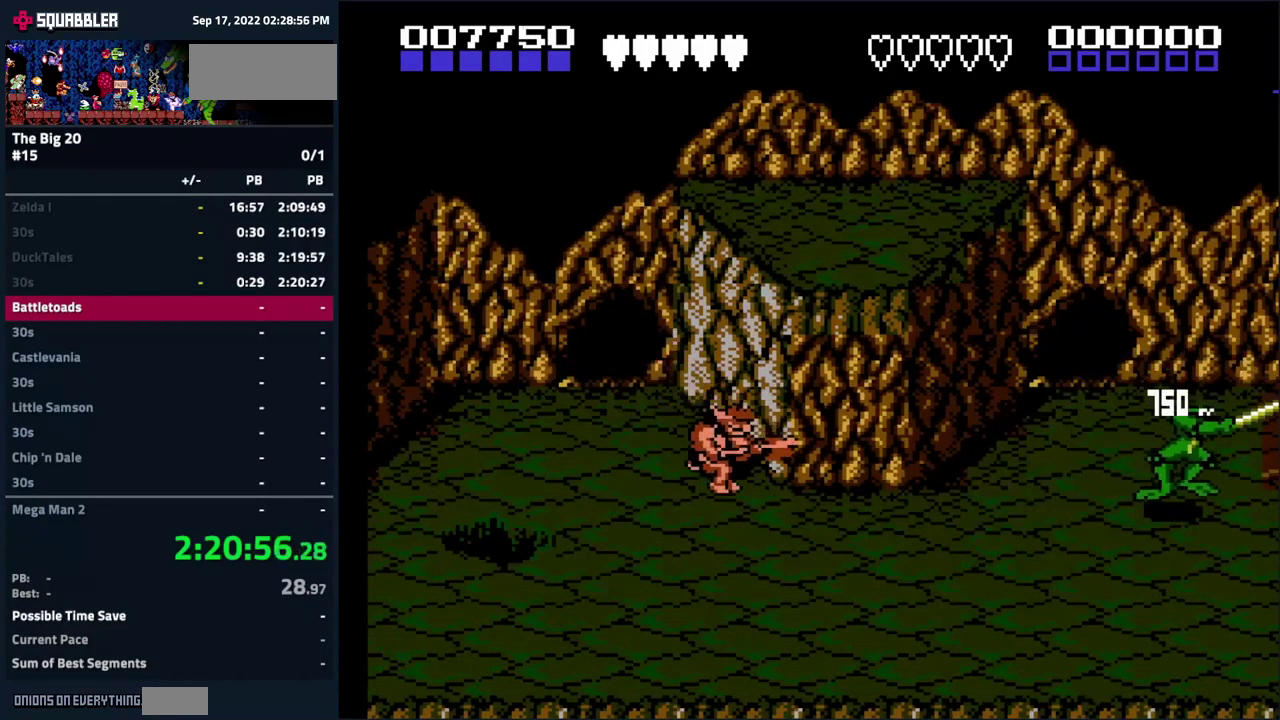
{"buttons": ["DPAD_LEFT"], "events": [[234, "DPAD_LEFT", "down"], [317, "DPAD_LEFT", "up"], [400, "DPAD_LEFT", "down"]]}
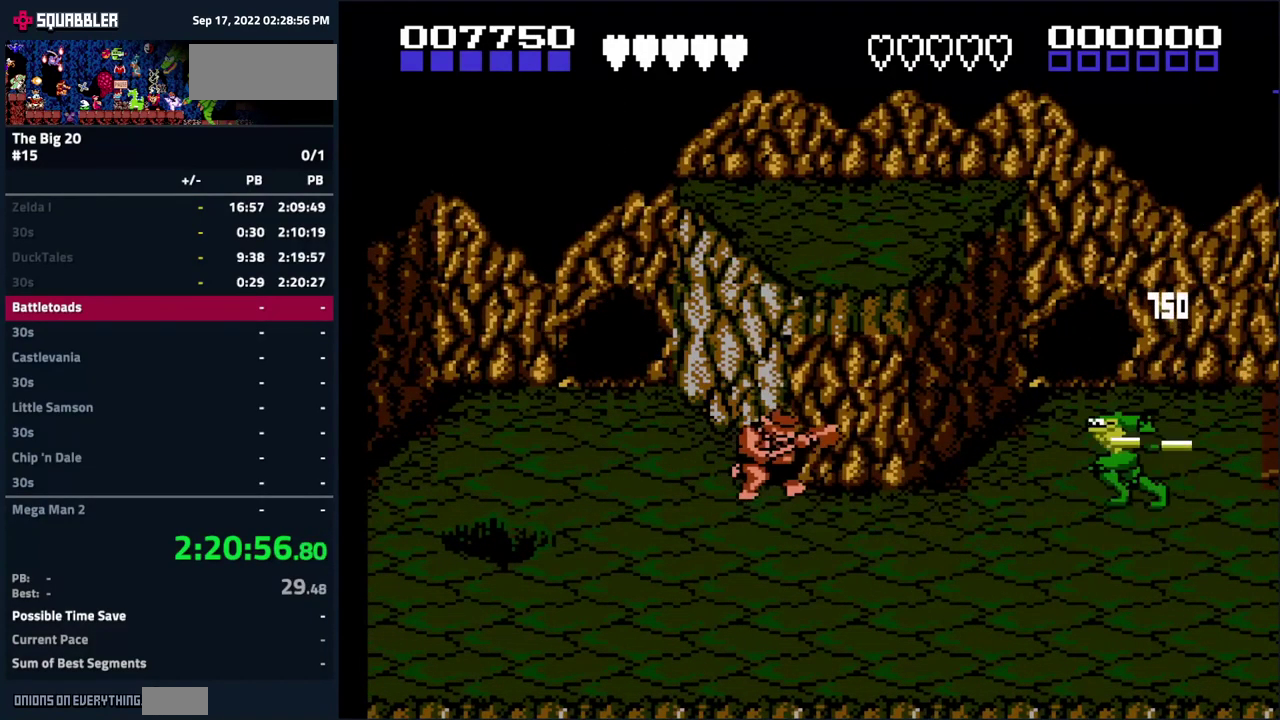
{"buttons": ["B", "DPAD_LEFT"], "events": [[317, "B", "down"]]}
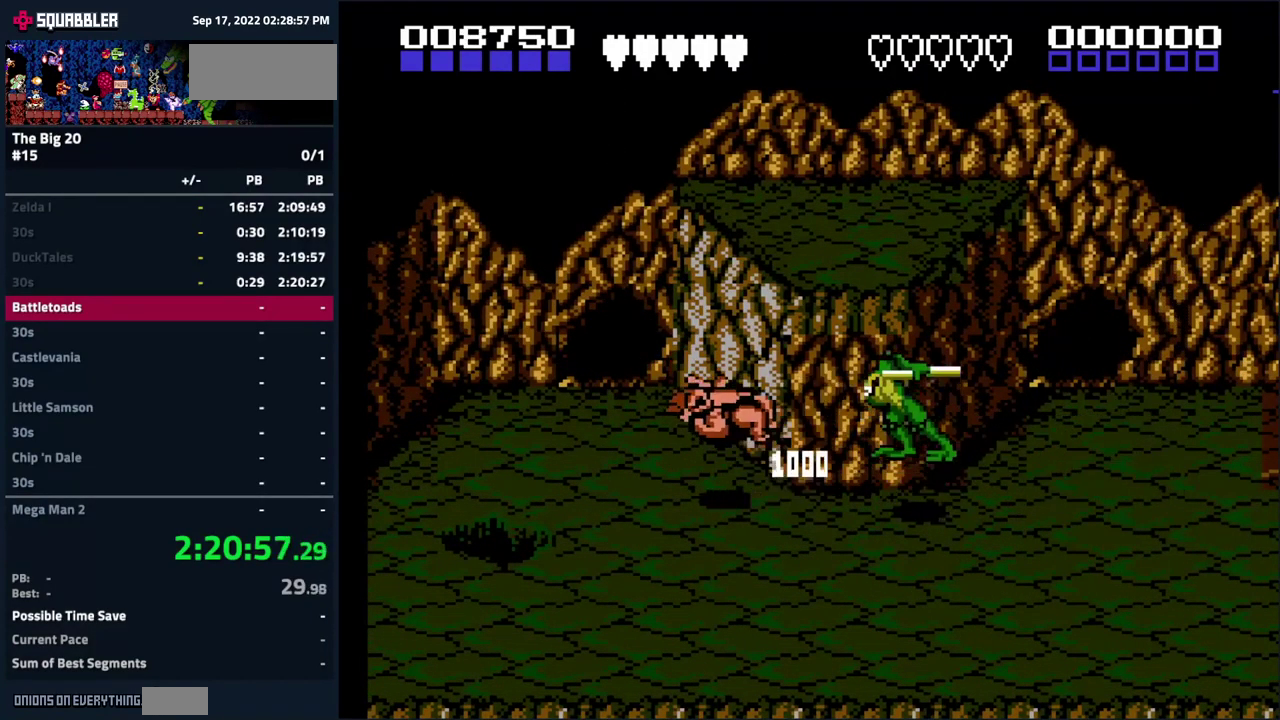
{"buttons": [], "events": [[151, "DPAD_LEFT", "up"], [184, "B", "up"], [351, "DPAD_LEFT", "down"], [451, "DPAD_LEFT", "up"]]}
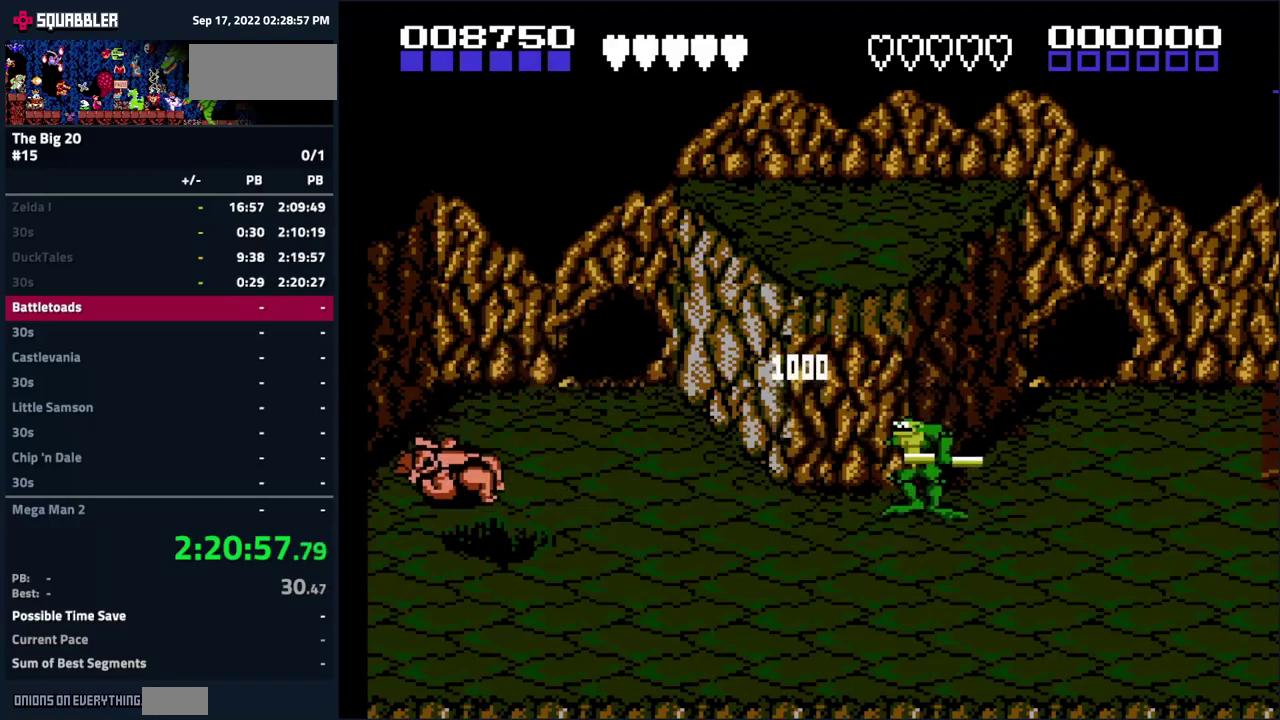
{"buttons": ["DPAD_LEFT"], "events": [[16, "DPAD_LEFT", "down"], [116, "DPAD_LEFT", "up"], [183, "DPAD_LEFT", "down"]]}
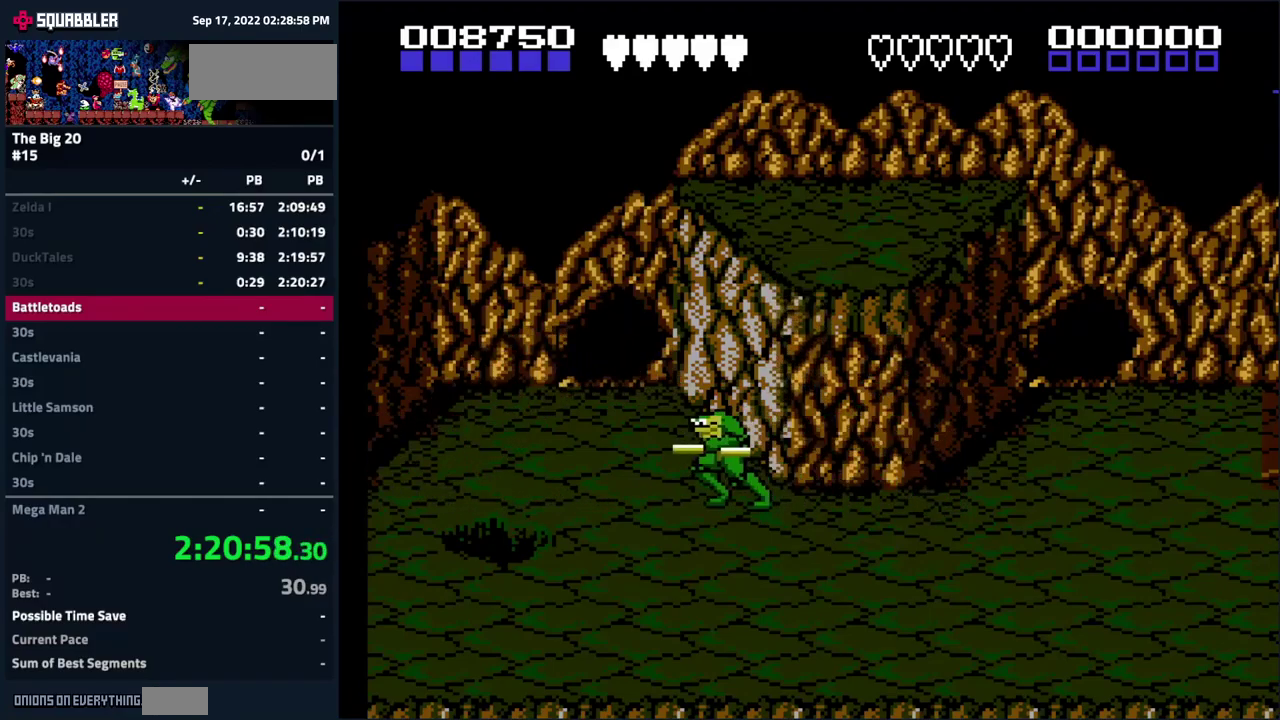
{"buttons": ["B", "DPAD_LEFT"], "events": [[316, "B", "down"]]}
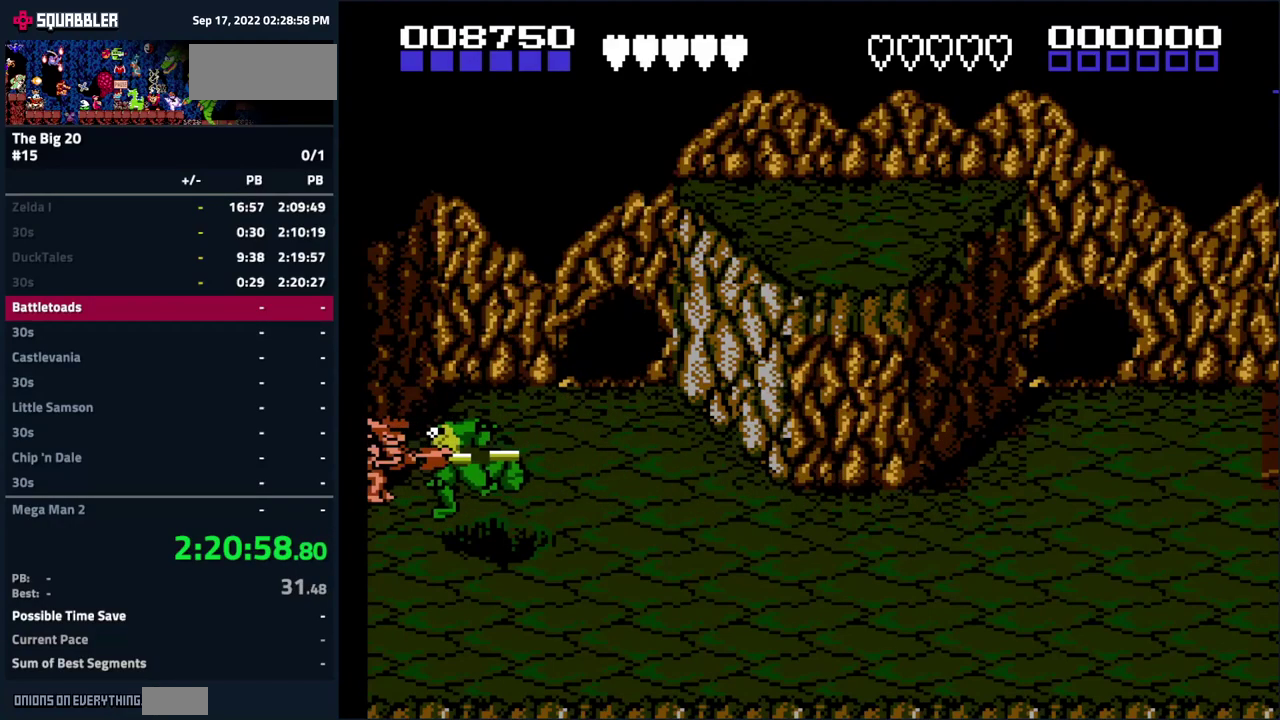
{"buttons": [], "events": [[50, "B", "up"], [266, "B", "down"], [283, "DPAD_LEFT", "up"], [316, "B", "up"]]}
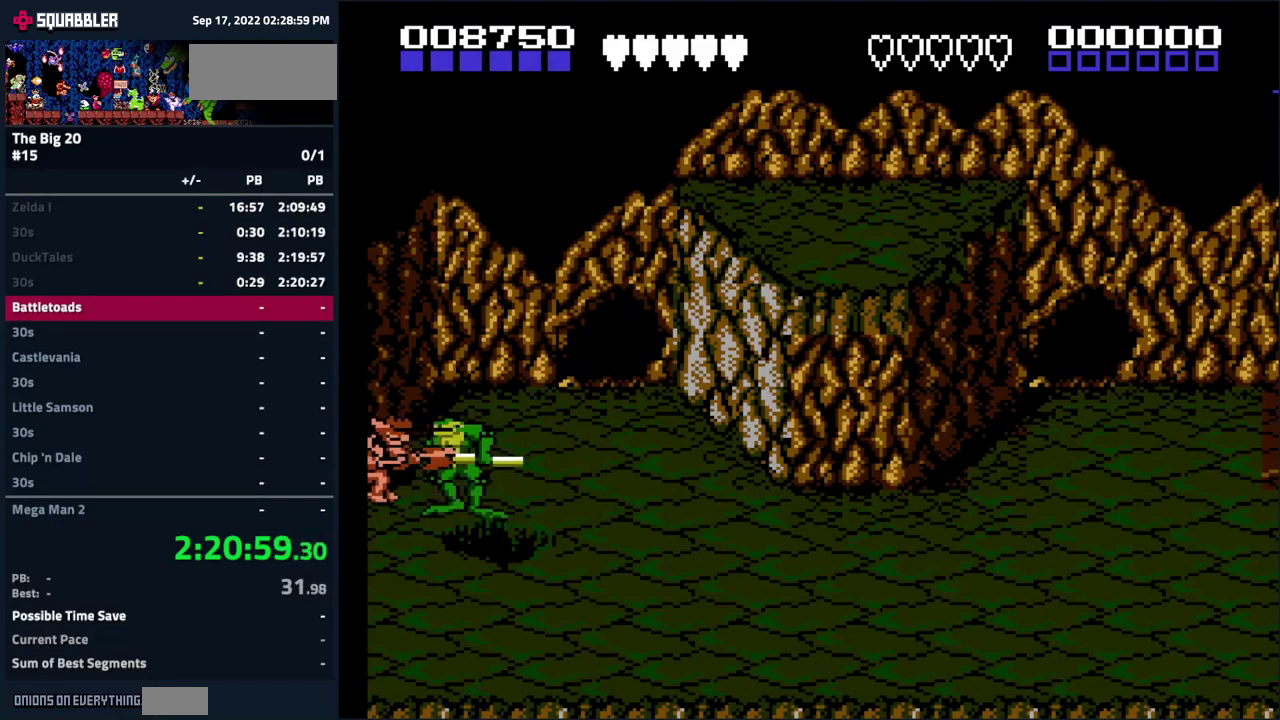
{"buttons": [], "events": [[50, "B", "down"], [150, "B", "up"], [266, "B", "down"], [450, "B", "up"]]}
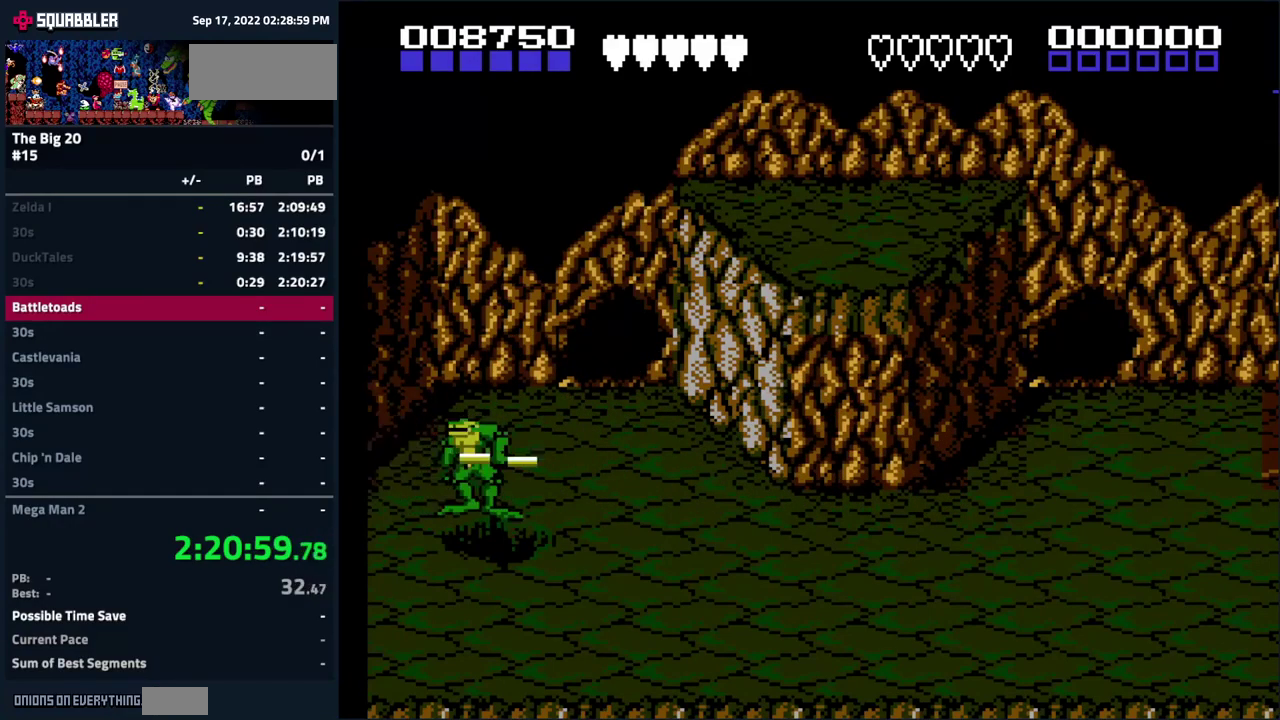
{"buttons": ["B"], "events": [[33, "B", "down"], [100, "B", "up"], [183, "B", "down"], [266, "B", "up"], [350, "B", "down"], [400, "B", "up"], [500, "B", "down"]]}
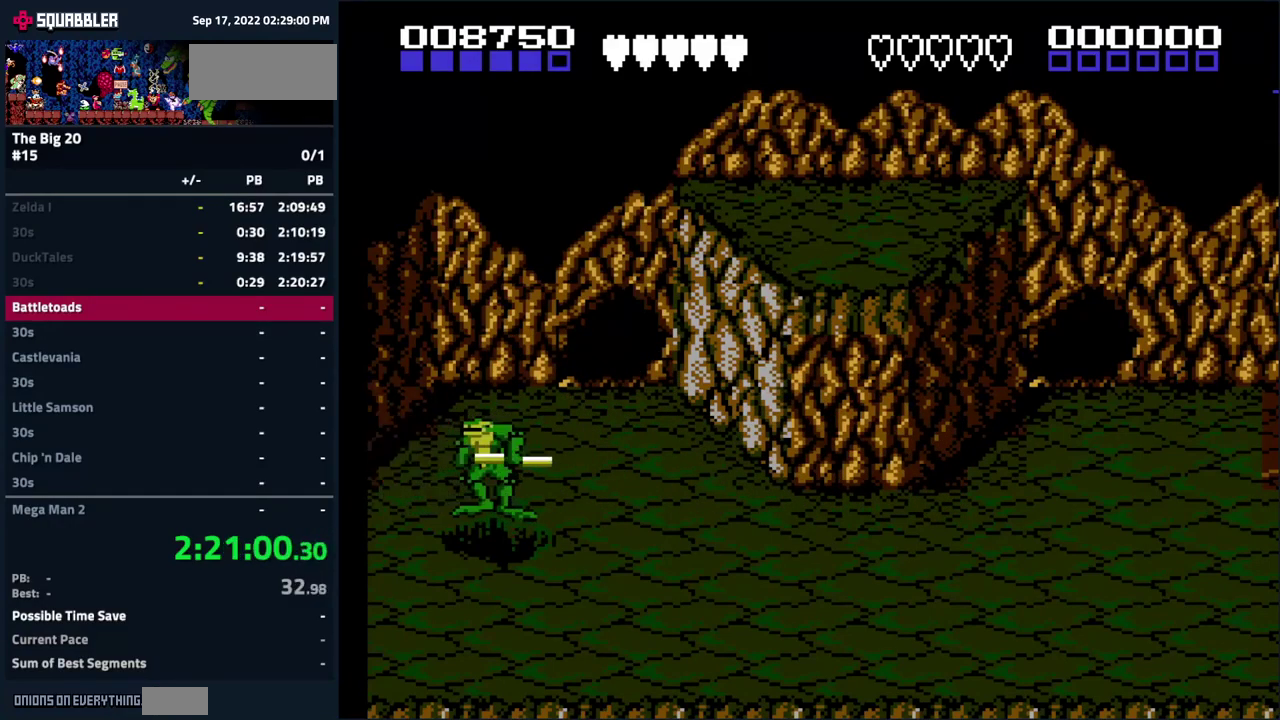
{"buttons": ["B"], "events": [[50, "B", "up"], [150, "B", "down"], [216, "B", "up"], [300, "B", "down"]]}
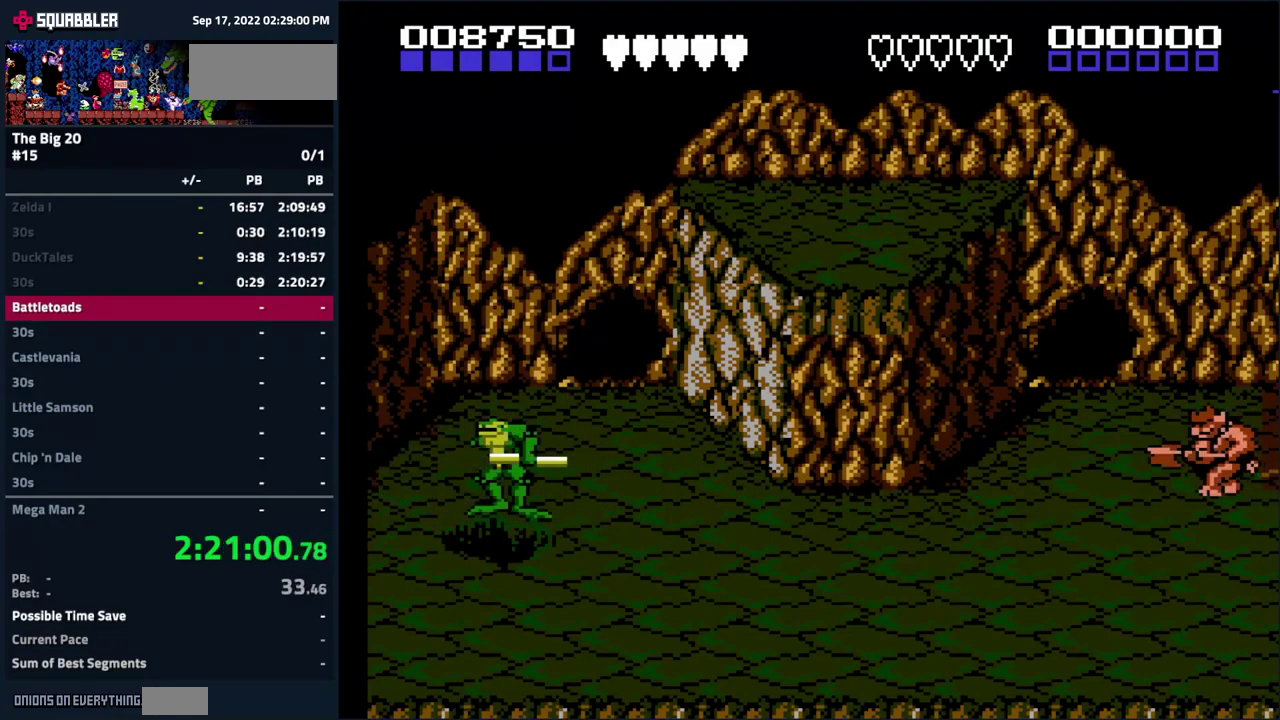
{"buttons": ["B"], "events": [[33, "B", "up"], [266, "B", "down"], [316, "B", "up"], [400, "B", "down"]]}
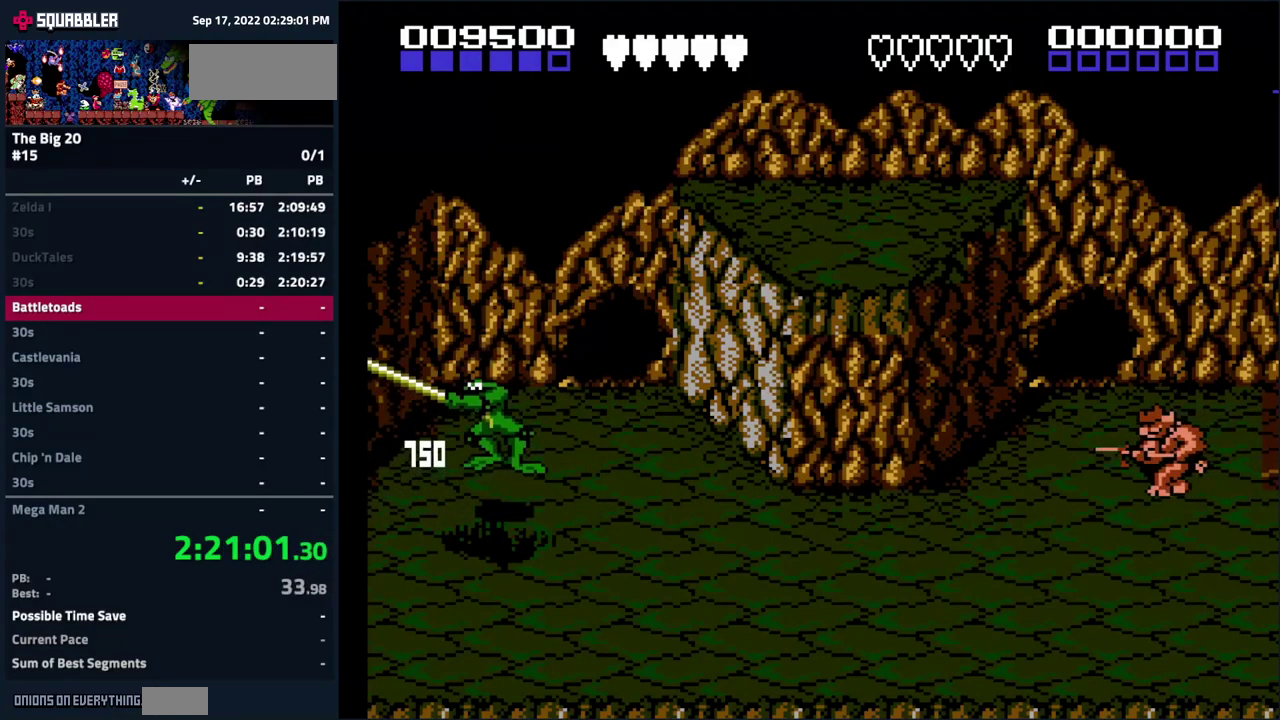
{"buttons": [], "events": [[33, "B", "up"], [333, "DPAD_RIGHT", "down"], [433, "DPAD_RIGHT", "up"]]}
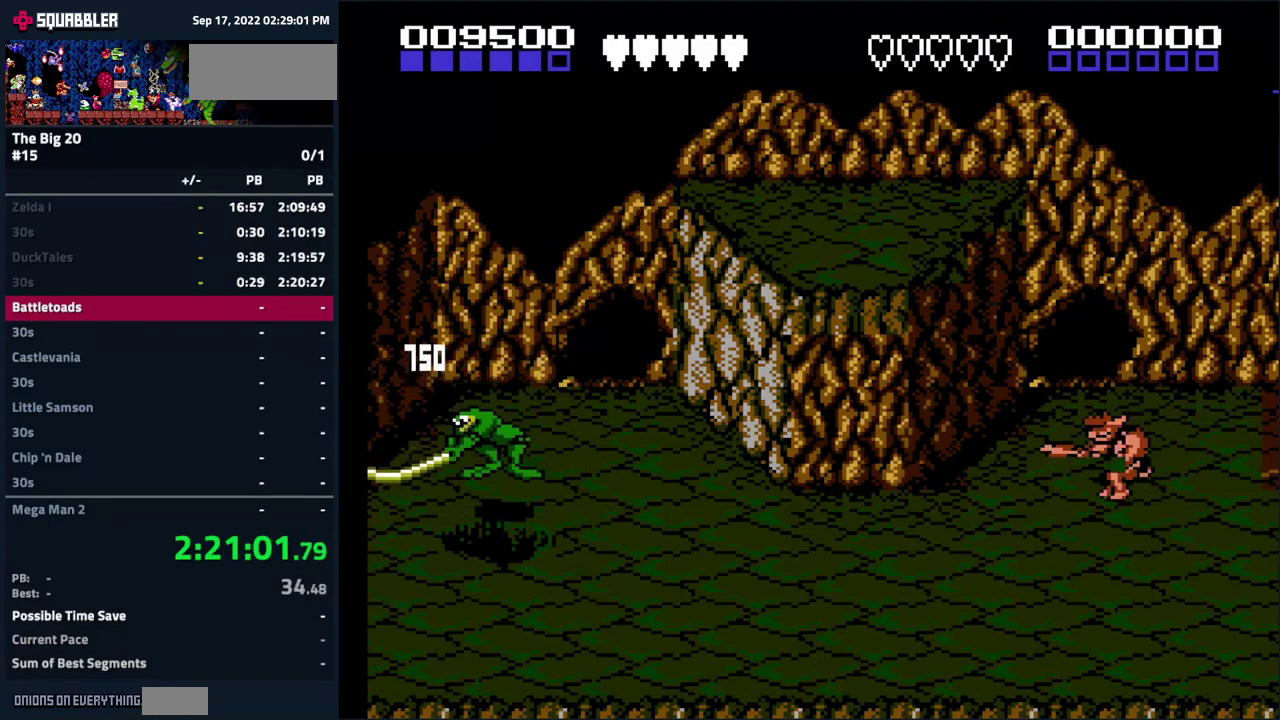
{"buttons": ["DPAD_RIGHT"], "events": [[383, "DPAD_RIGHT", "down"]]}
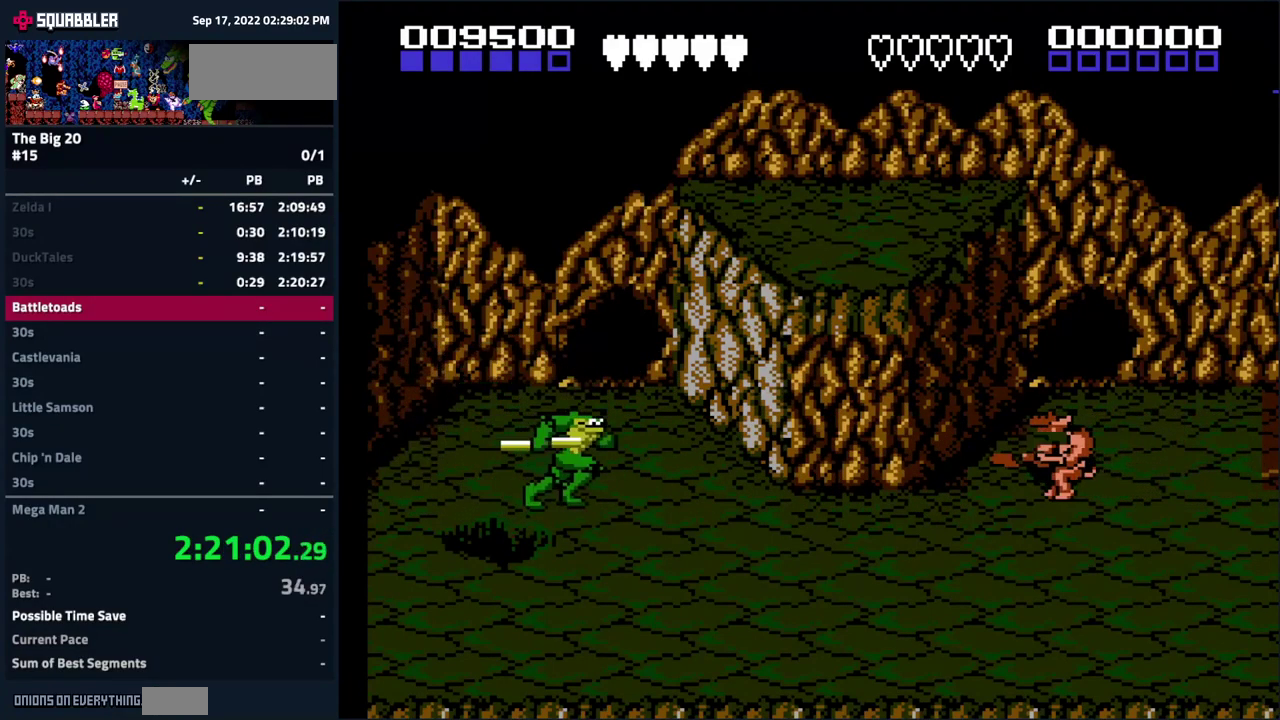
{"buttons": ["B", "DPAD_RIGHT"], "events": [[466, "B", "down"]]}
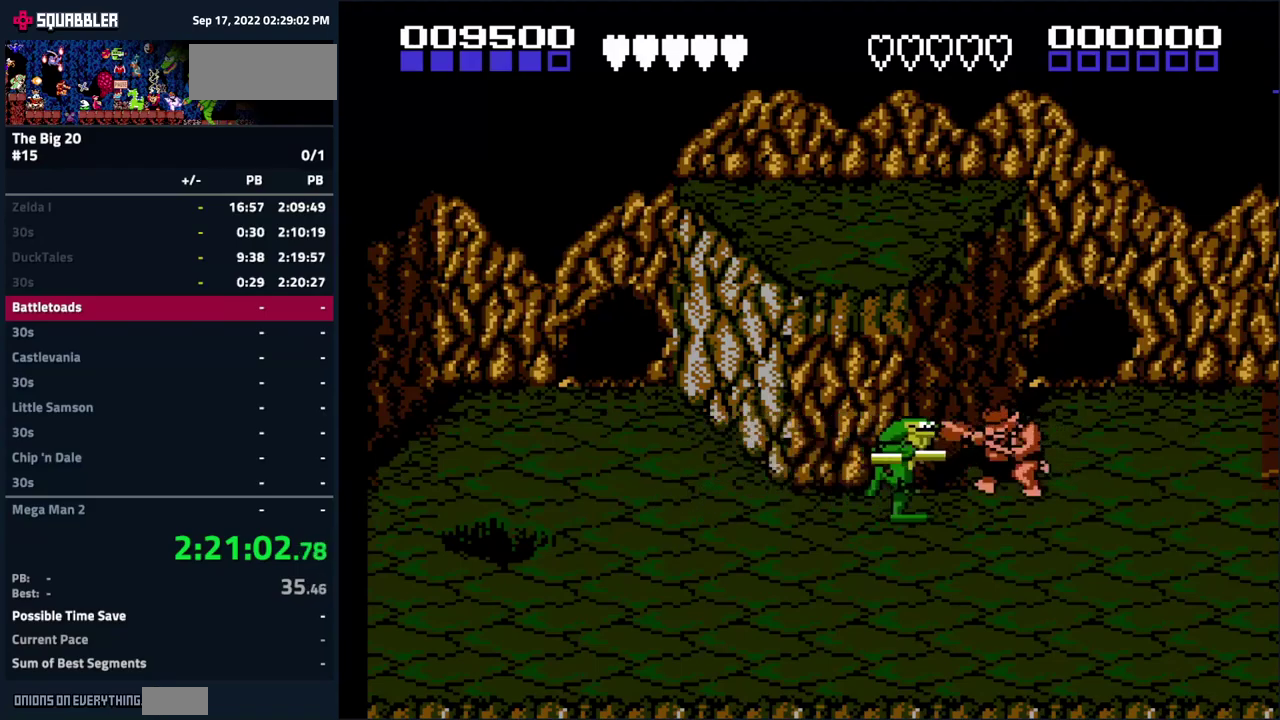
{"buttons": [], "events": [[83, "B", "up"], [200, "DPAD_RIGHT", "up"]]}